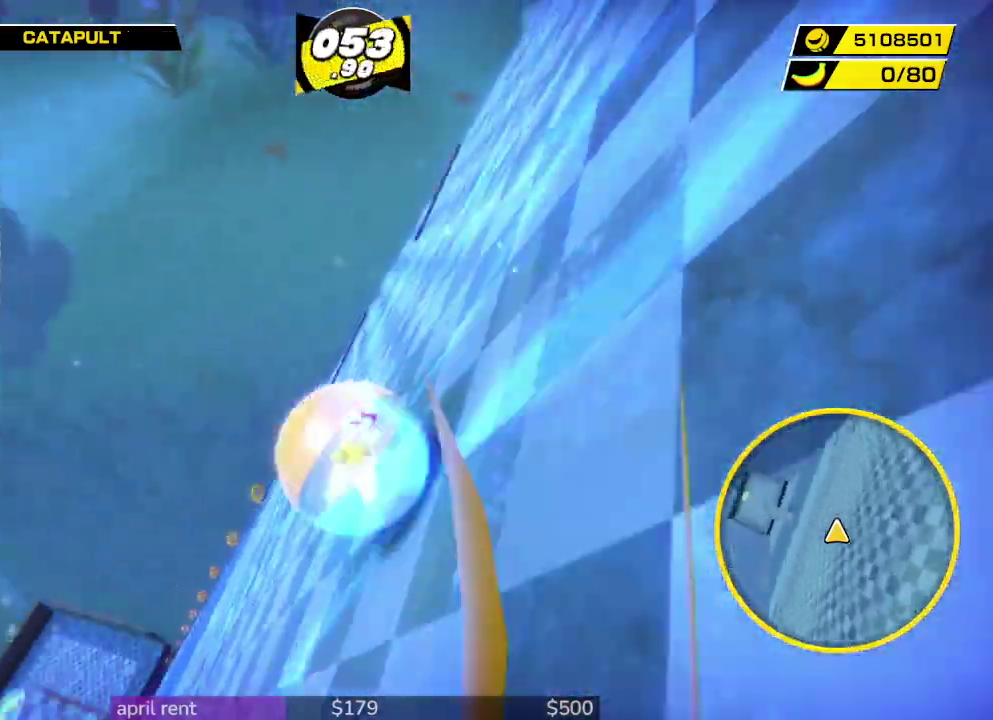
Gameplay with a controller; each line is a JSON object with the inputs held at the frame after it. "events" lists button and stick changes between this image and that frame as [ms after this image, input, new state], when the widget could be followed in between. This overlay highlights the sticks when they move; stick clicks (L3 R3) are not distinguishable. Not read: L3 R3.
{"buttons": [], "left_stick": "up-left", "right_stick": "center"}
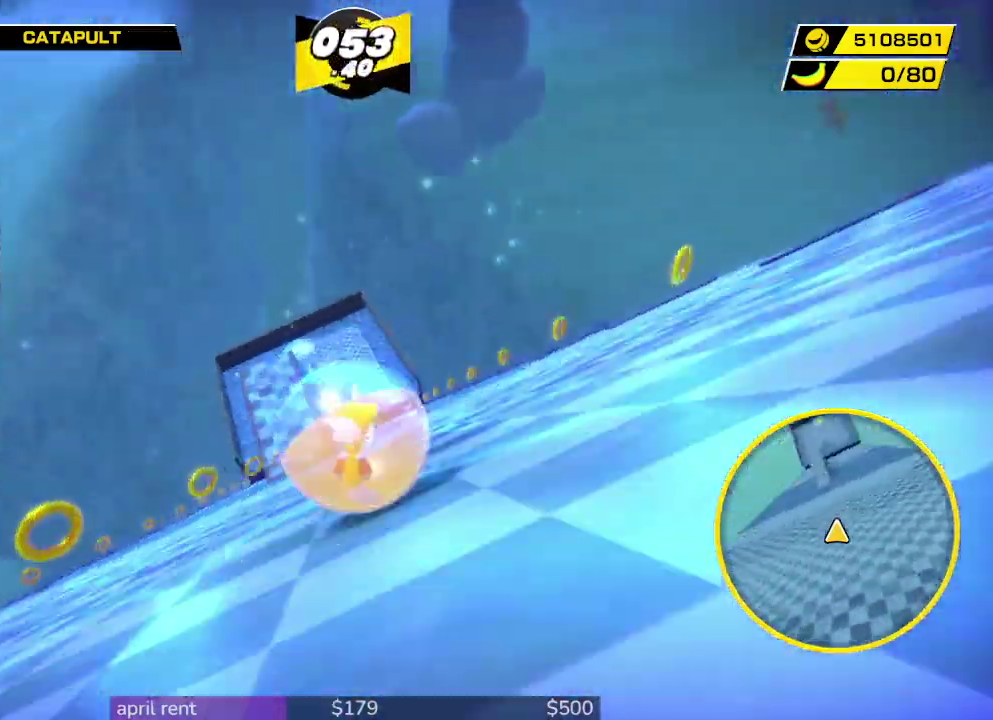
{"buttons": [], "left_stick": "up-right", "right_stick": "center"}
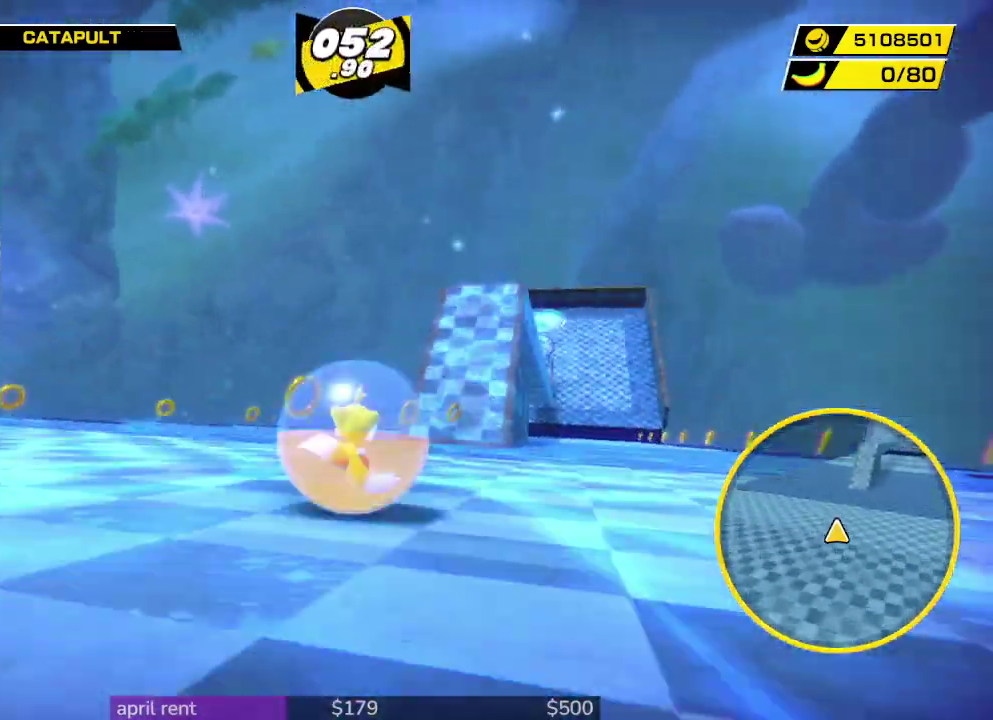
{"buttons": [], "left_stick": "up", "right_stick": "center", "events": [[367, "left_stick", "up"]]}
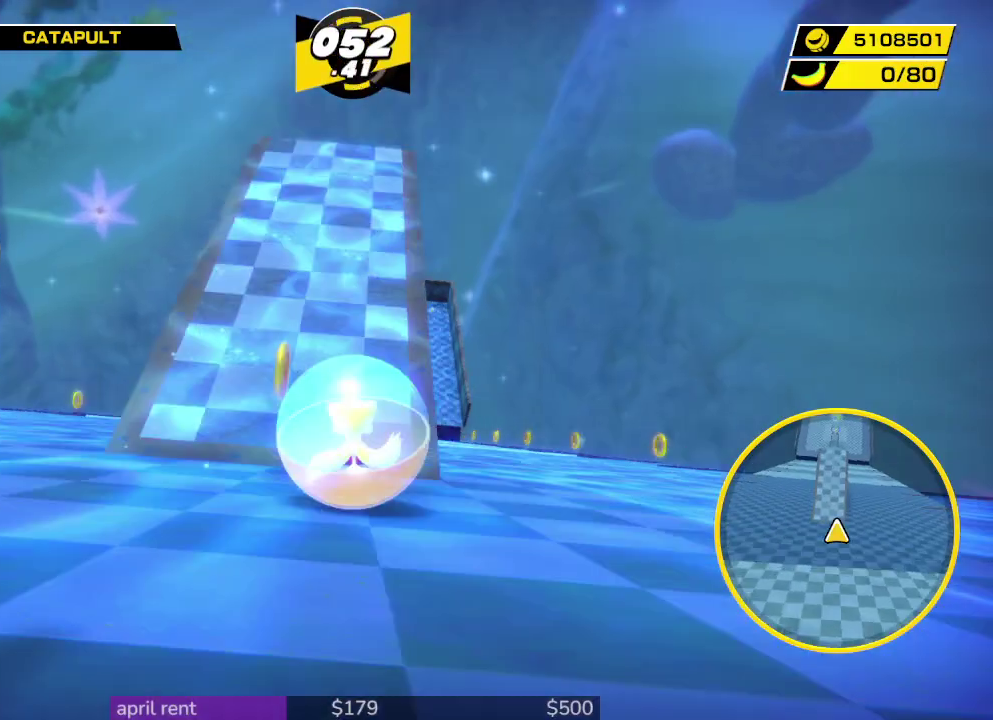
{"buttons": [], "left_stick": "center", "right_stick": "center", "events": [[200, "left_stick", "down"], [400, "left_stick", "center"]]}
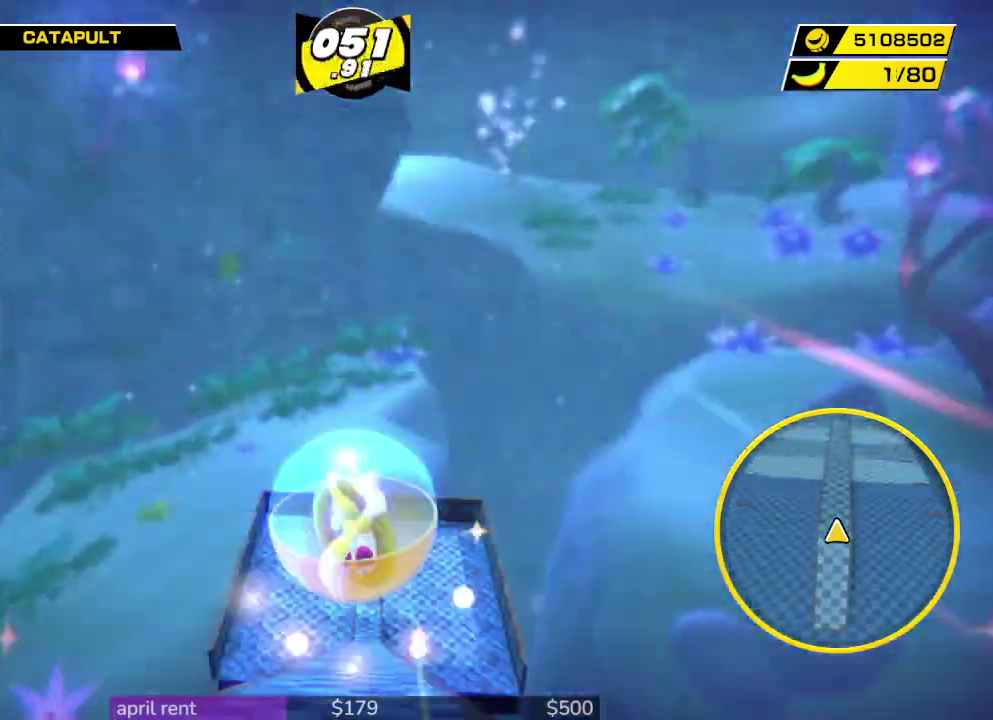
{"buttons": [], "left_stick": "up", "right_stick": "center", "events": [[200, "left_stick", "up-right"], [367, "left_stick", "up"]]}
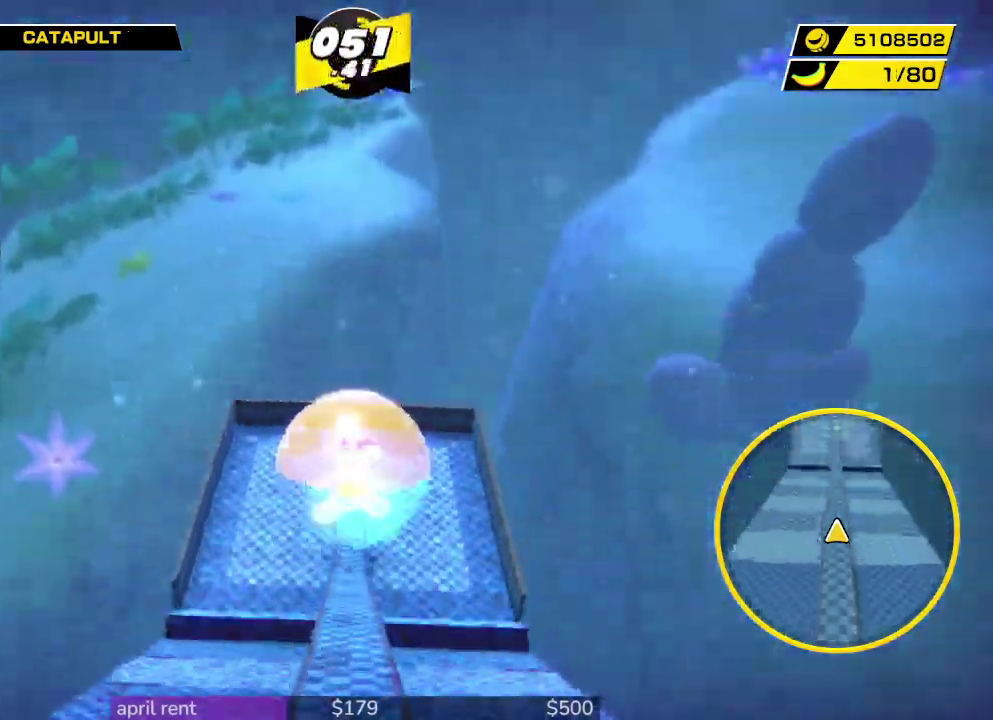
{"buttons": [], "left_stick": "center", "right_stick": "center", "events": [[467, "left_stick", "center"]]}